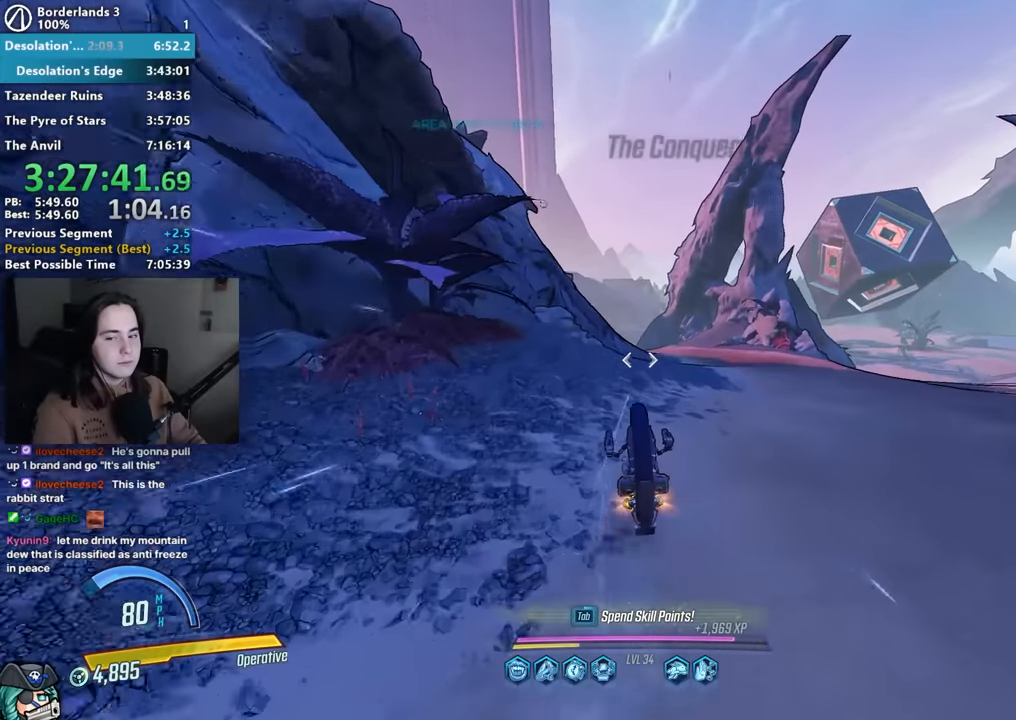
Gameplay with keyboard and mouse; each line is a JSON object with the keys and mouse buttons held at the frame after it. "events" lists presses ("down") and releases ("up") of "1", "3", "4", "5", "a", "alt", "b", "c", "caps_lock", "ctrl", "d", "down", "e", "f", "f1", "f2", "g", "left", "q", "r", "return", "right", "s", "shift", "space", "t", "tab", "up", "v", "w", "x", "z", "mouse_left", "mouse_middle", "mouse_right", "mouse_mb4", "mouse_mb5", "mouse_wheel_up" and "mouse_wheel_down" between this image and that frame as [ms after this image, input, new state], when the widget could be followed in between. "mouse_left", "mouse_middle", "mouse_right", "mouse_mb4", "mouse_mb5", "mouse_wheel_up", "mouse_wheel_down" = the "left", "middle", "right", "mb4", "mb5", "wheel_up", "wheel_down" buttons of the "mouse" list. No other keys are recorded. Not read: 2 mouse_move other_keys.
{"keys": ["w"], "mouse": [], "events": []}
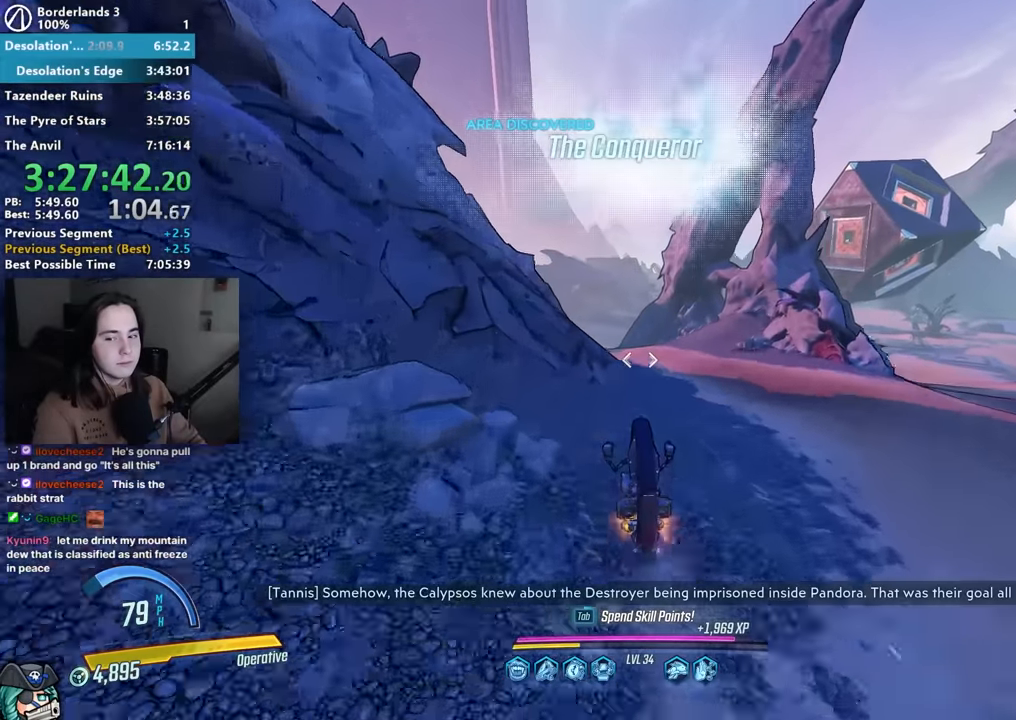
{"keys": ["w"], "mouse": ["left"], "events": [[50, "mouse_left", "down"]]}
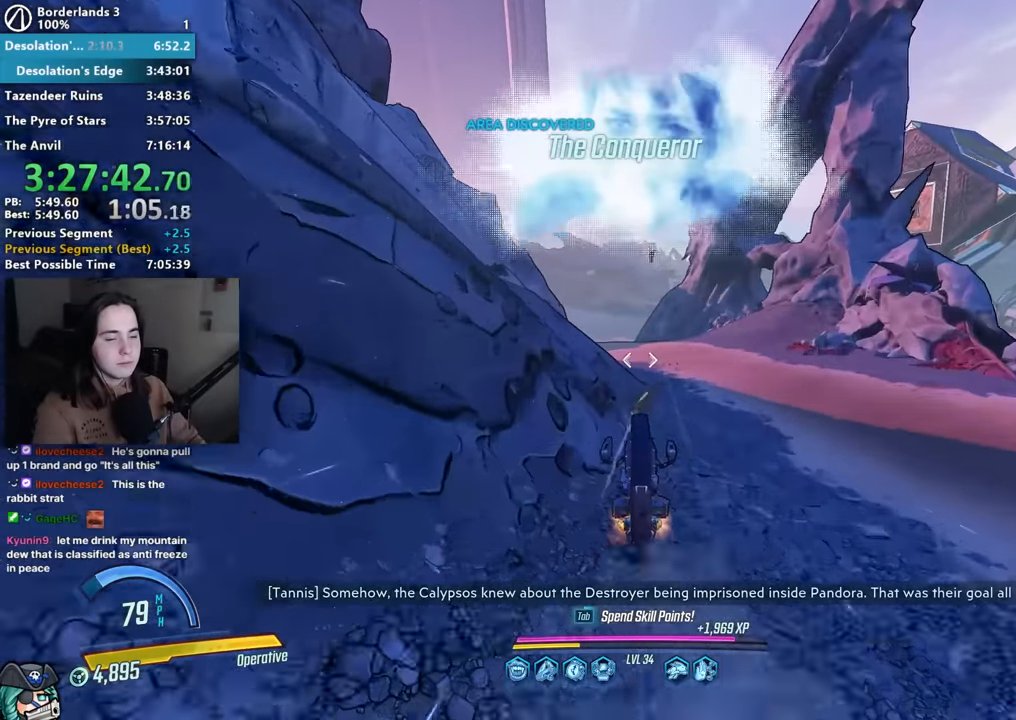
{"keys": ["w"], "mouse": [], "events": [[300, "mouse_left", "up"]]}
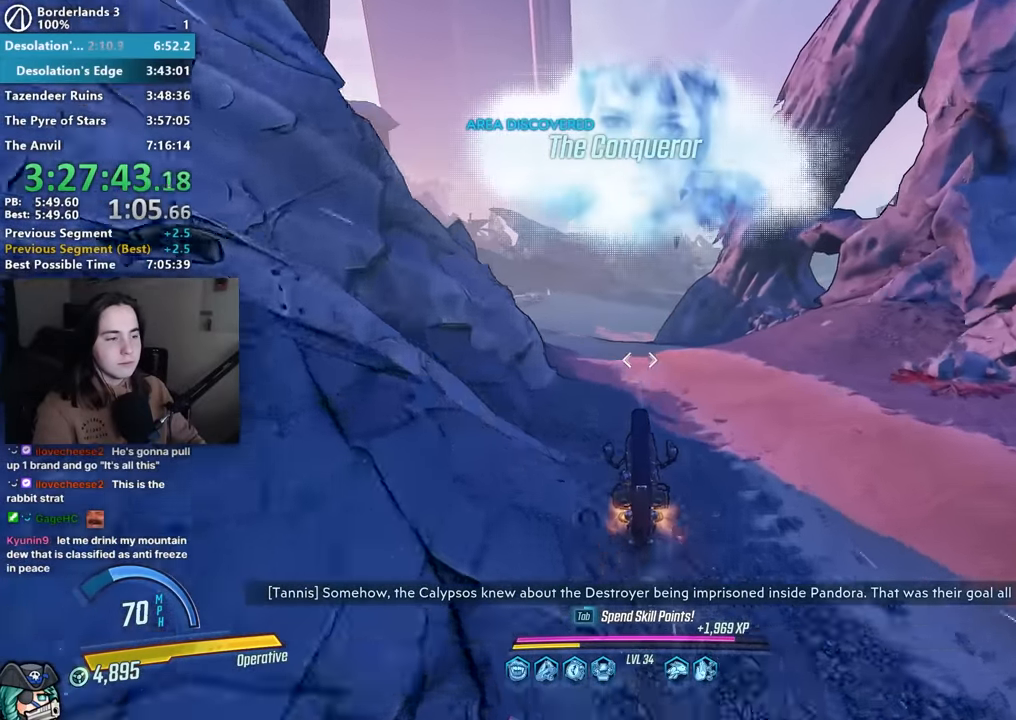
{"keys": ["w"], "mouse": [], "events": [[233, "mouse_left", "down"], [283, "mouse_left", "up"], [367, "mouse_left", "down"], [467, "mouse_left", "up"]]}
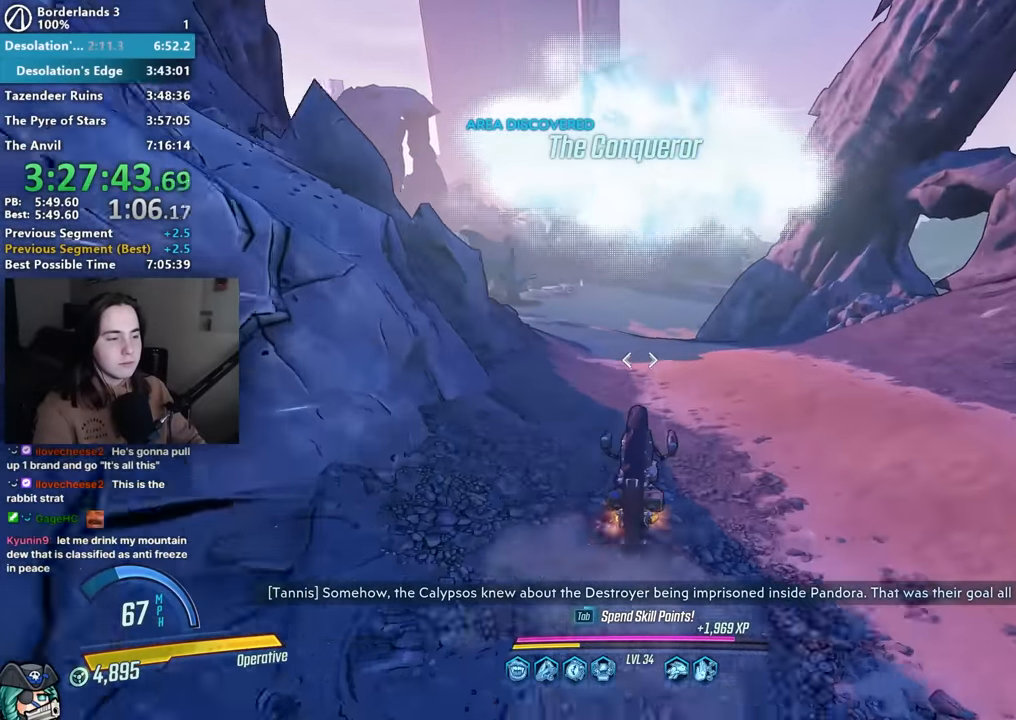
{"keys": ["w"], "mouse": [], "events": [[383, "mouse_left", "down"], [467, "mouse_left", "up"]]}
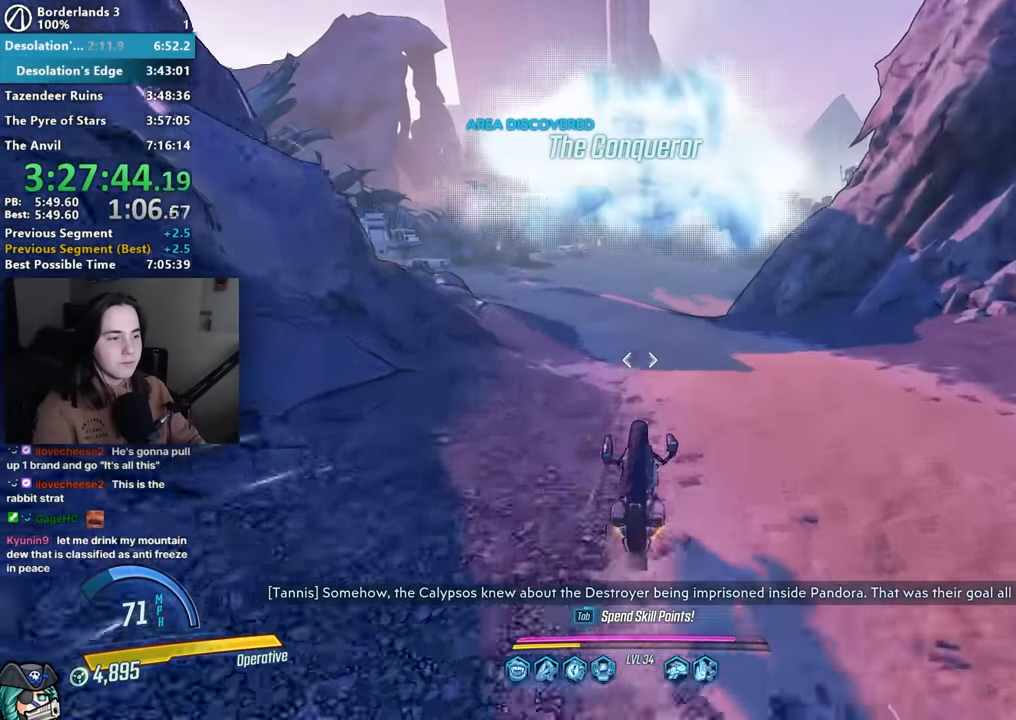
{"keys": ["w"], "mouse": ["left"], "events": [[67, "mouse_left", "down"]]}
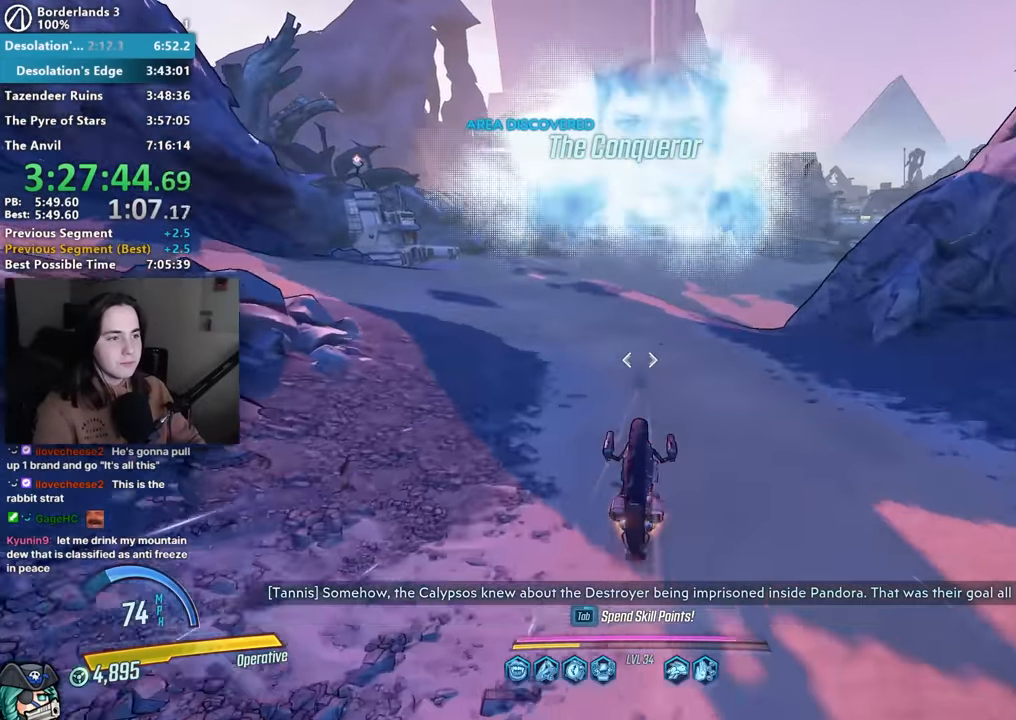
{"keys": ["w"], "mouse": ["left"], "events": []}
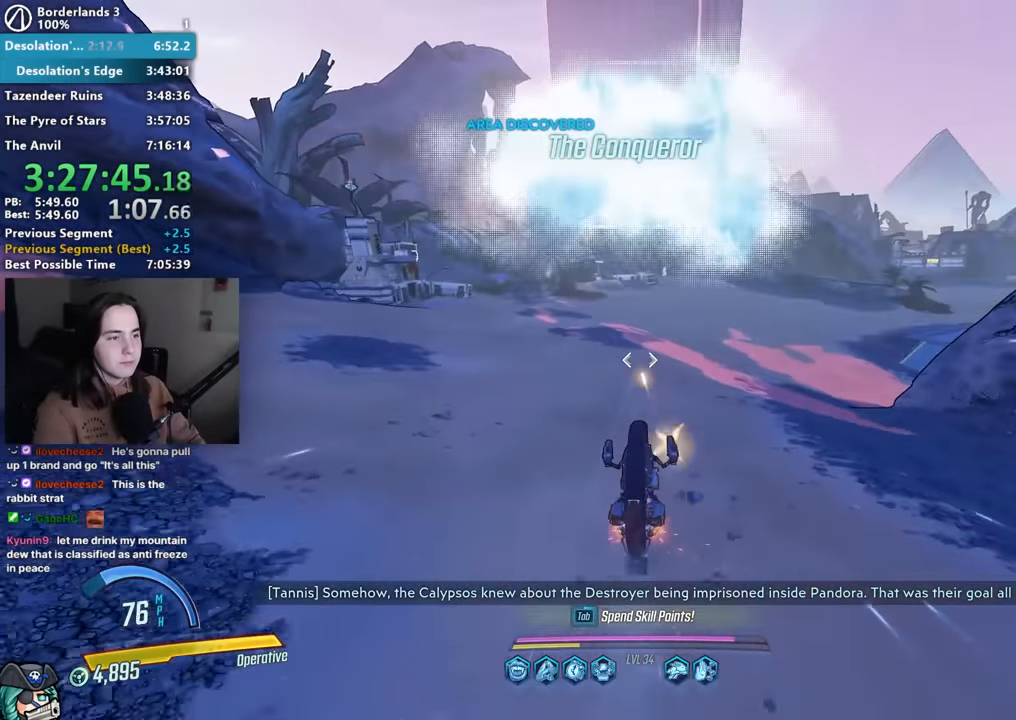
{"keys": ["shift", "w"], "mouse": [], "events": [[100, "mouse_left", "up"], [333, "shift", "down"]]}
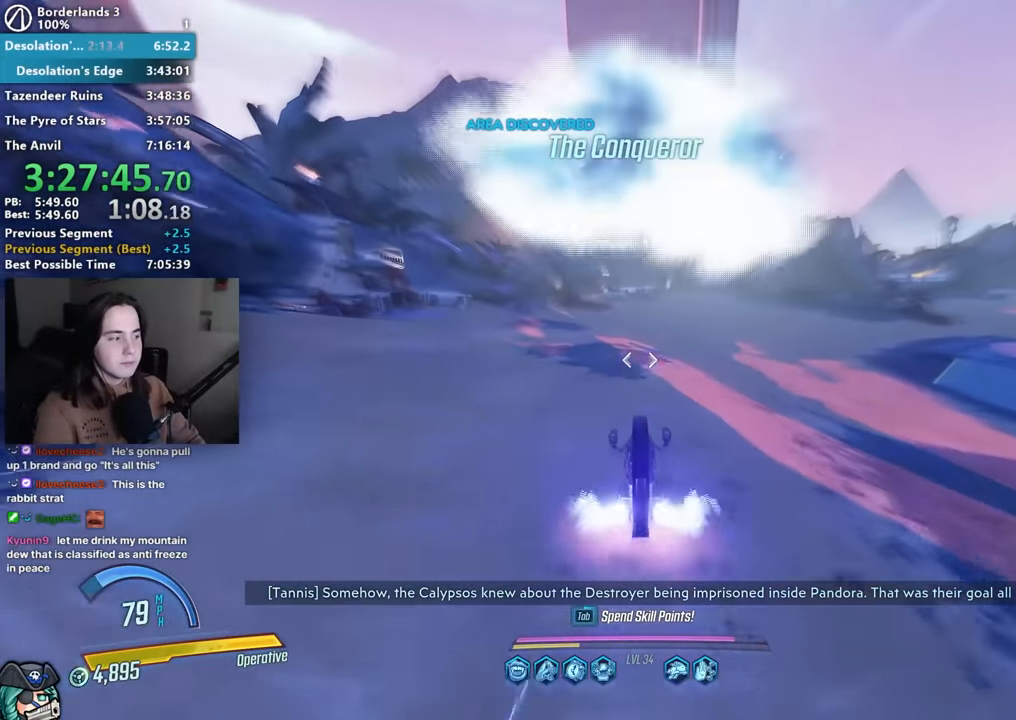
{"keys": ["shift", "w"], "mouse": [], "events": []}
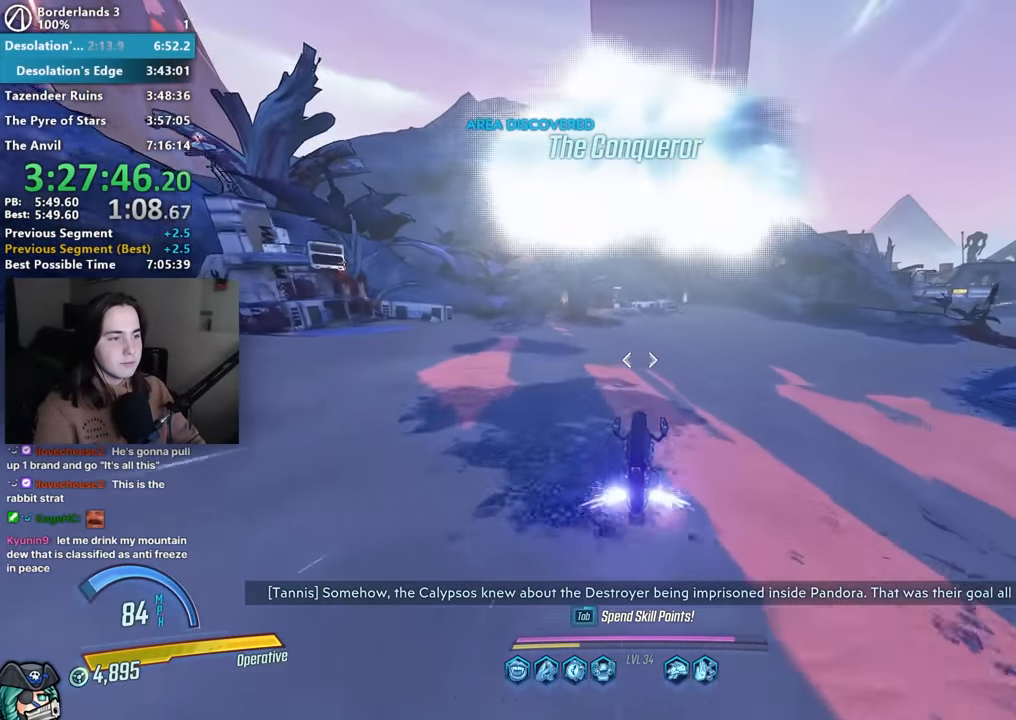
{"keys": ["shift", "w"], "mouse": [], "events": []}
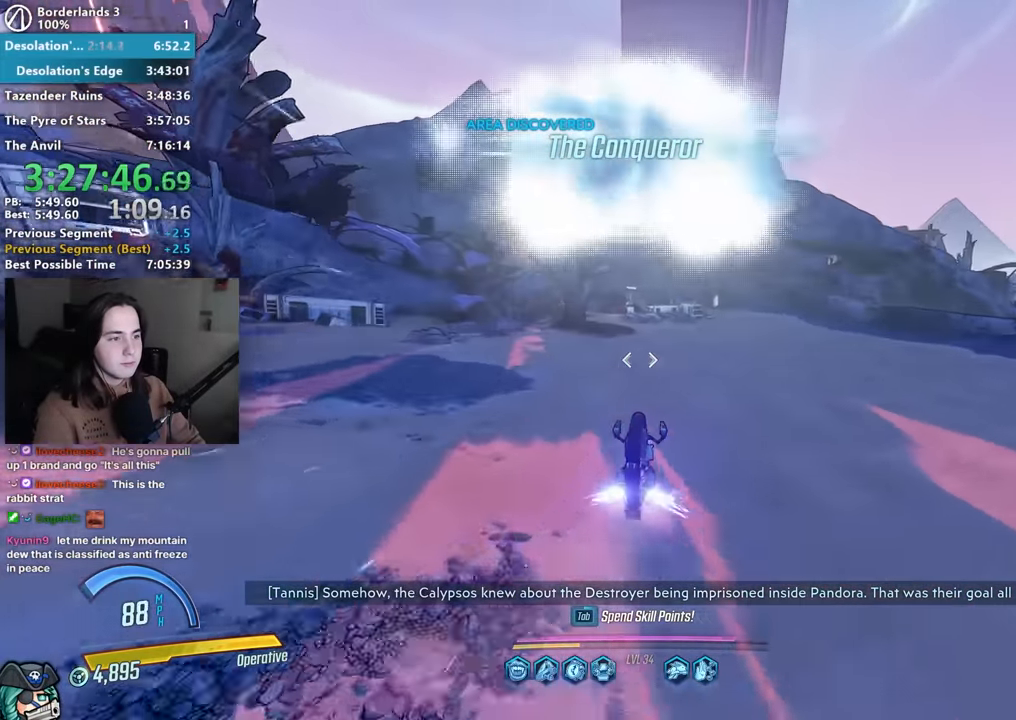
{"keys": ["shift", "w"], "mouse": [], "events": []}
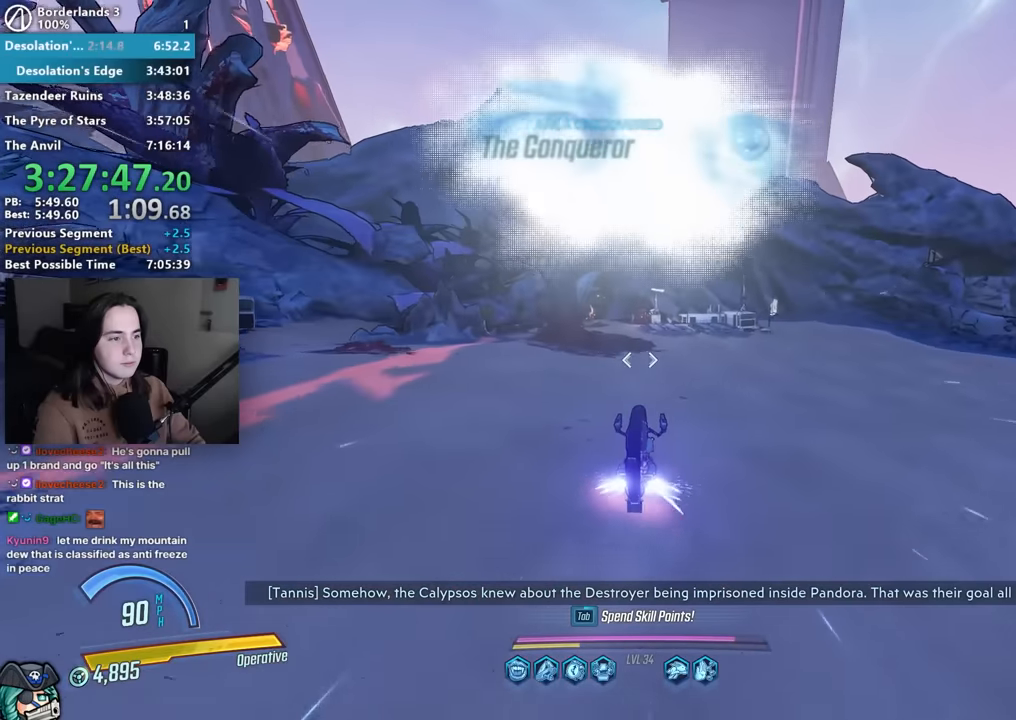
{"keys": ["shift", "w"], "mouse": [], "events": []}
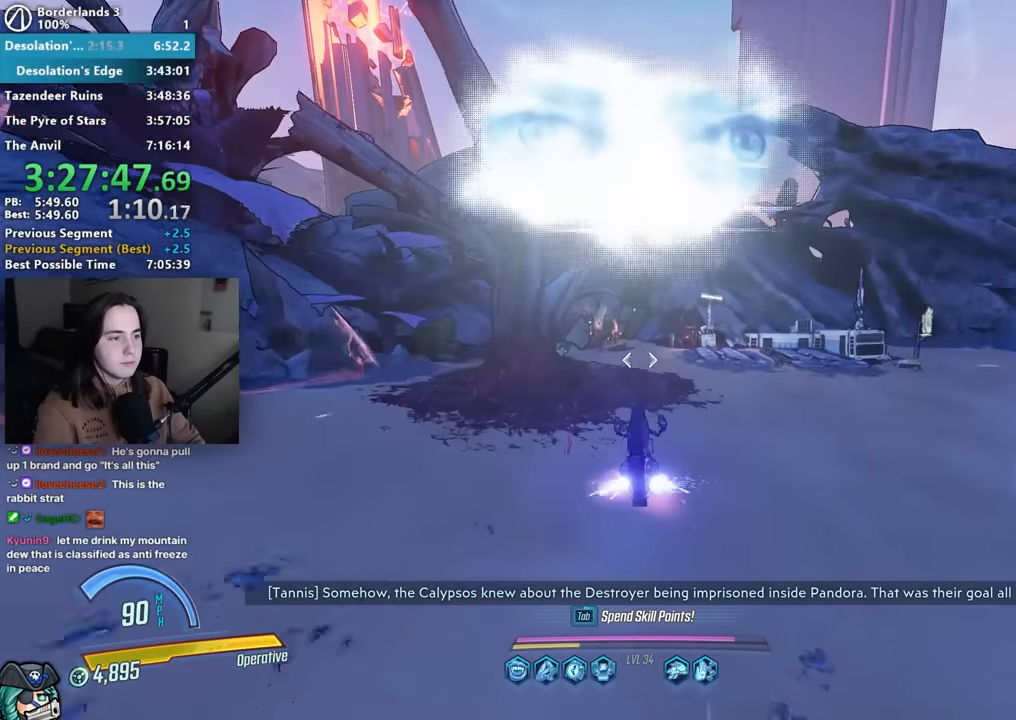
{"keys": ["e"], "mouse": [], "events": [[50, "shift", "up"], [150, "e", "down"], [150, "w", "up"], [200, "e", "up"], [283, "e", "down"], [333, "e", "up"], [433, "e", "down"]]}
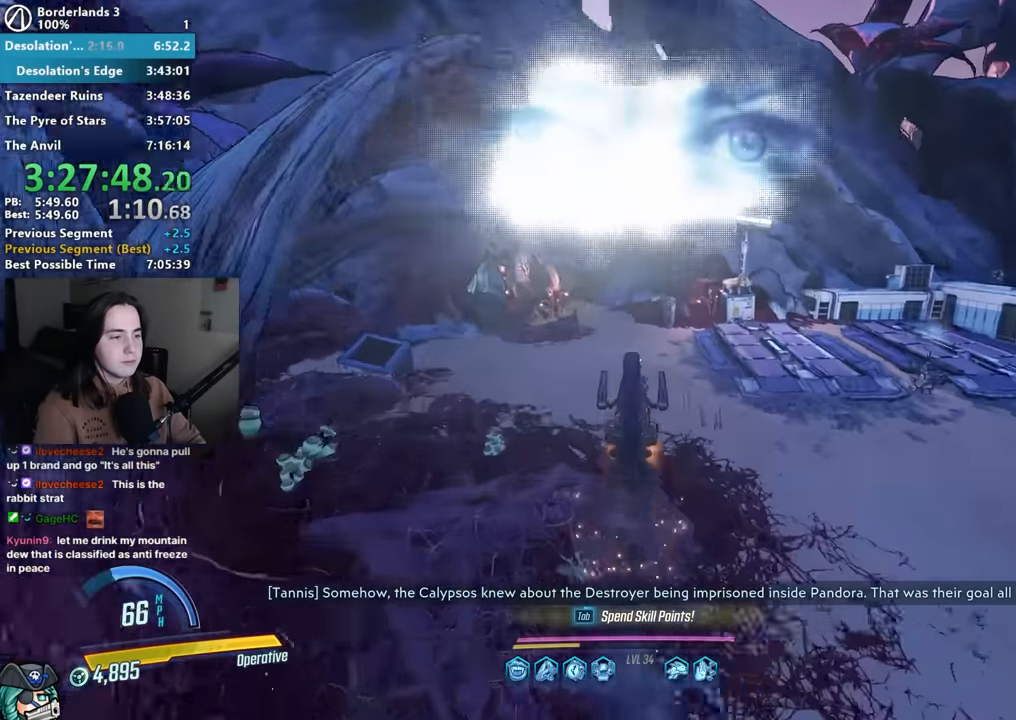
{"keys": ["a", "w"], "mouse": [], "events": [[17, "e", "up"], [250, "a", "down"], [500, "w", "down"]]}
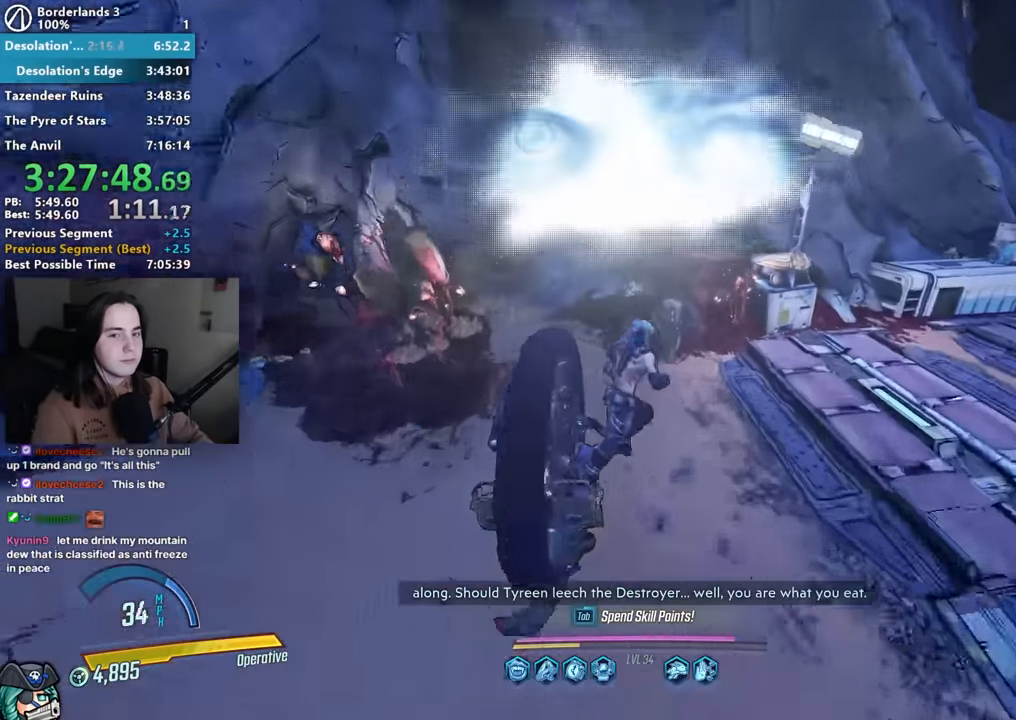
{"keys": ["w"], "mouse": [], "events": [[133, "a", "up"], [367, "shift", "down"], [417, "shift", "up"]]}
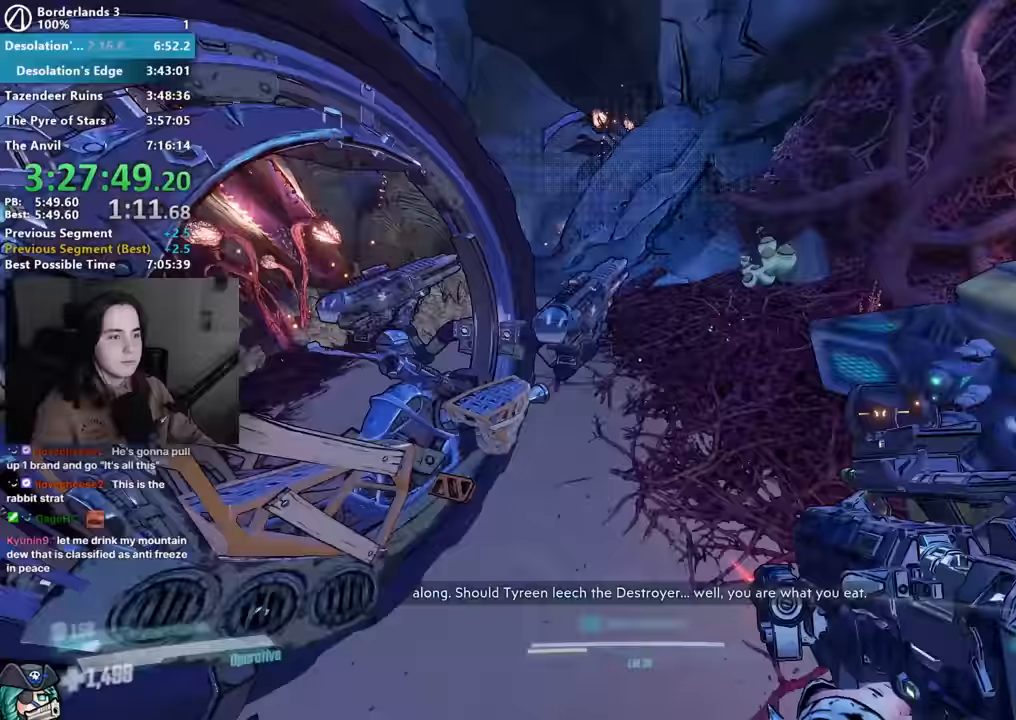
{"keys": ["w"], "mouse": [], "events": [[17, "shift", "down"], [117, "shift", "up"], [250, "shift", "down"], [300, "shift", "up"]]}
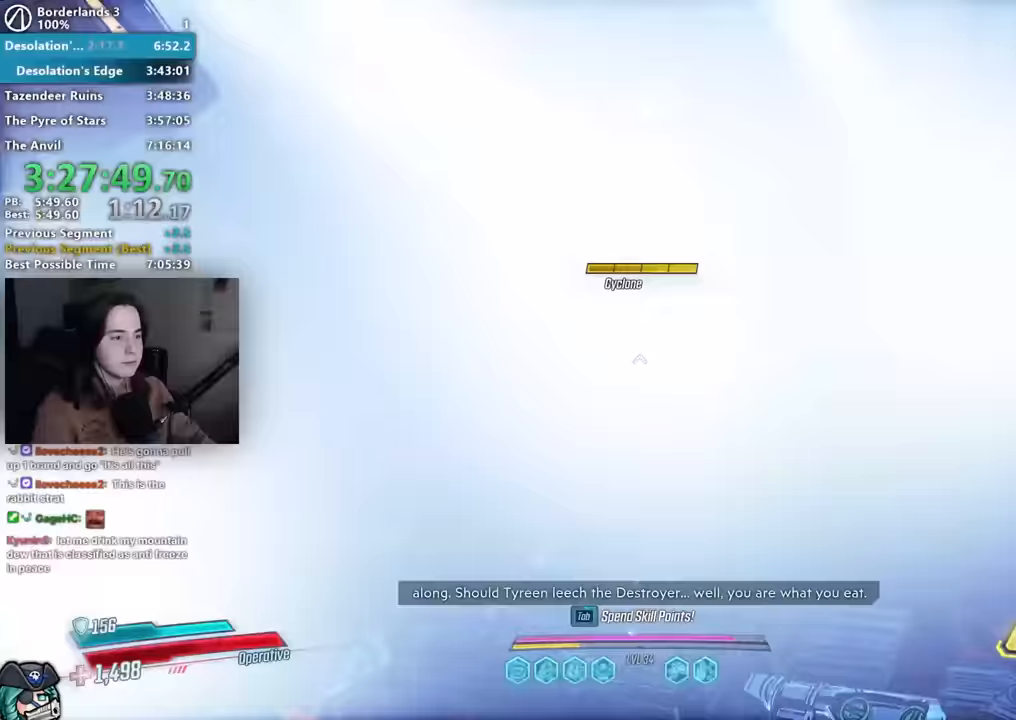
{"keys": ["w"], "mouse": [], "events": [[67, "shift", "down"], [117, "shift", "up"], [217, "shift", "down"], [300, "shift", "up"], [400, "shift", "down"], [483, "shift", "up"]]}
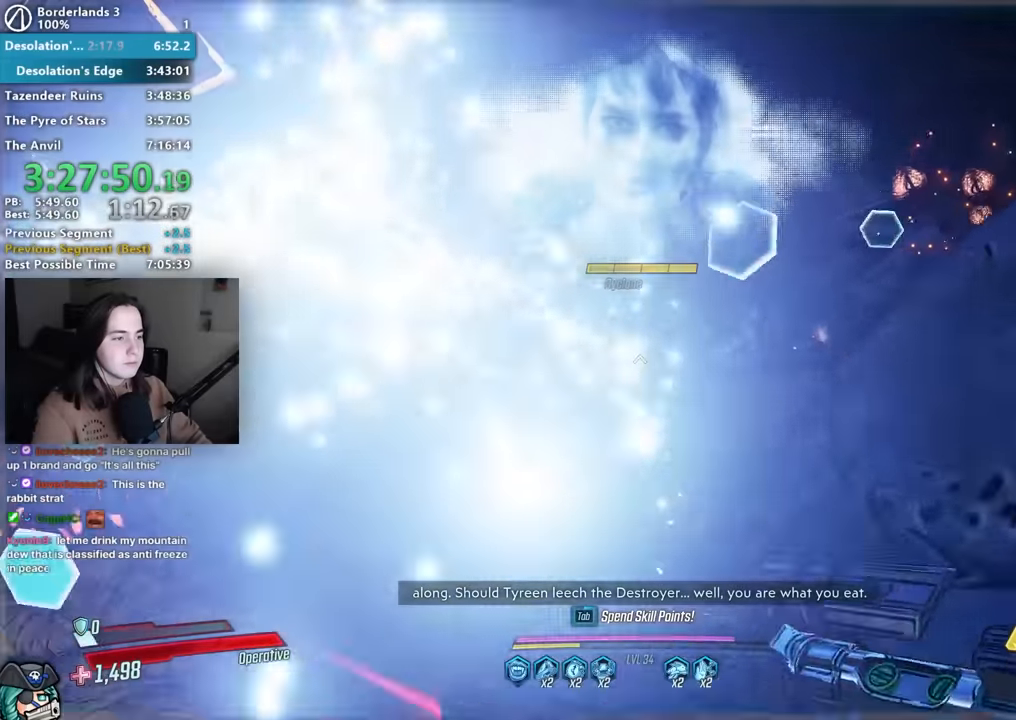
{"keys": ["w"], "mouse": ["mb4"], "events": [[83, "shift", "down"], [183, "shift", "up"], [267, "shift", "down"], [367, "mouse_mb4", "down"], [367, "shift", "up"]]}
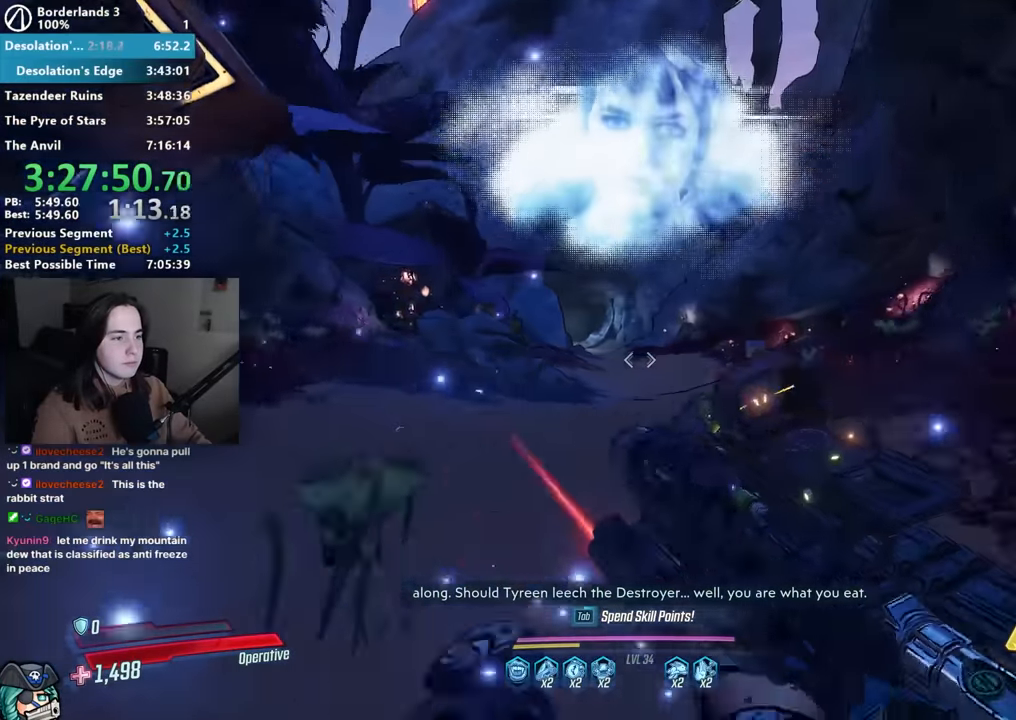
{"keys": ["w"], "mouse": [], "events": [[17, "mouse_mb4", "up"], [200, "shift", "down"], [233, "mouse_mb4", "down"], [283, "shift", "up"], [383, "mouse_mb4", "up"]]}
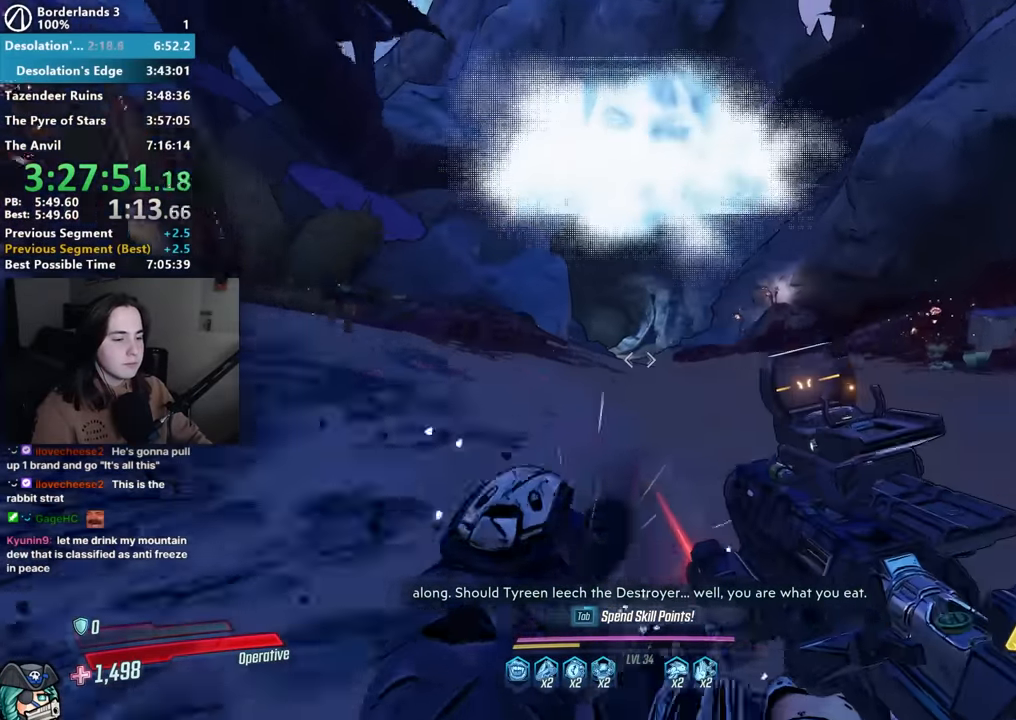
{"keys": ["w"], "mouse": ["mb4"], "events": [[67, "shift", "down"], [133, "mouse_mb4", "down"], [133, "shift", "up"], [267, "mouse_mb4", "up"], [400, "shift", "down"], [450, "mouse_mb4", "down"], [450, "shift", "up"]]}
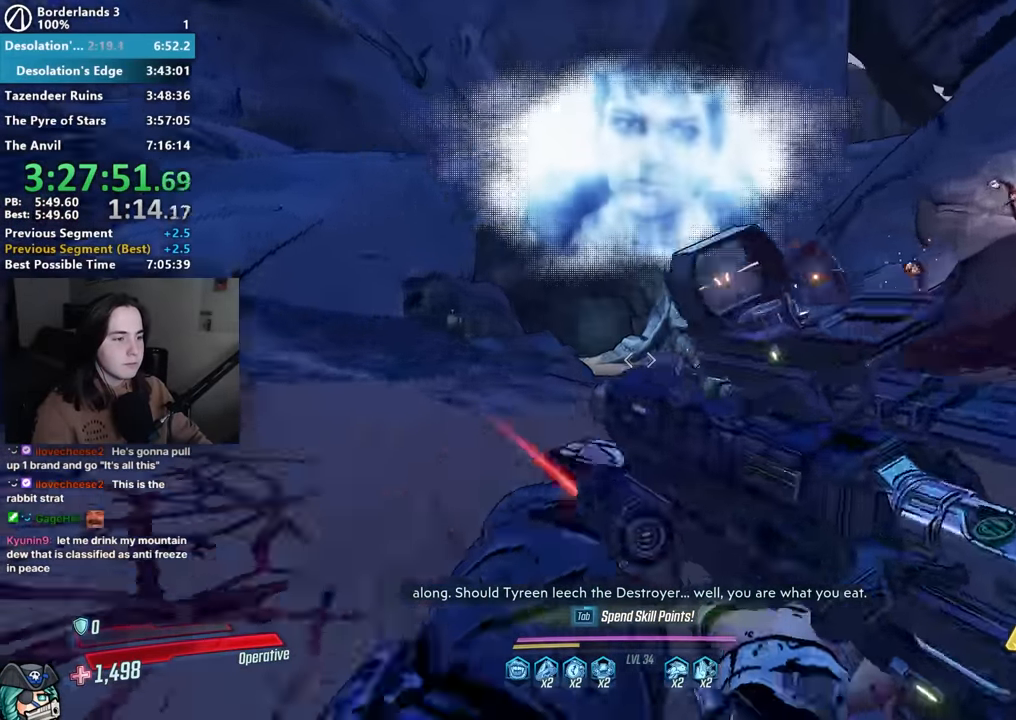
{"keys": ["shift", "w"], "mouse": [], "events": [[83, "mouse_mb4", "up"], [183, "shift", "down"], [233, "shift", "up"], [267, "mouse_mb4", "down"], [417, "mouse_mb4", "up"], [467, "shift", "down"]]}
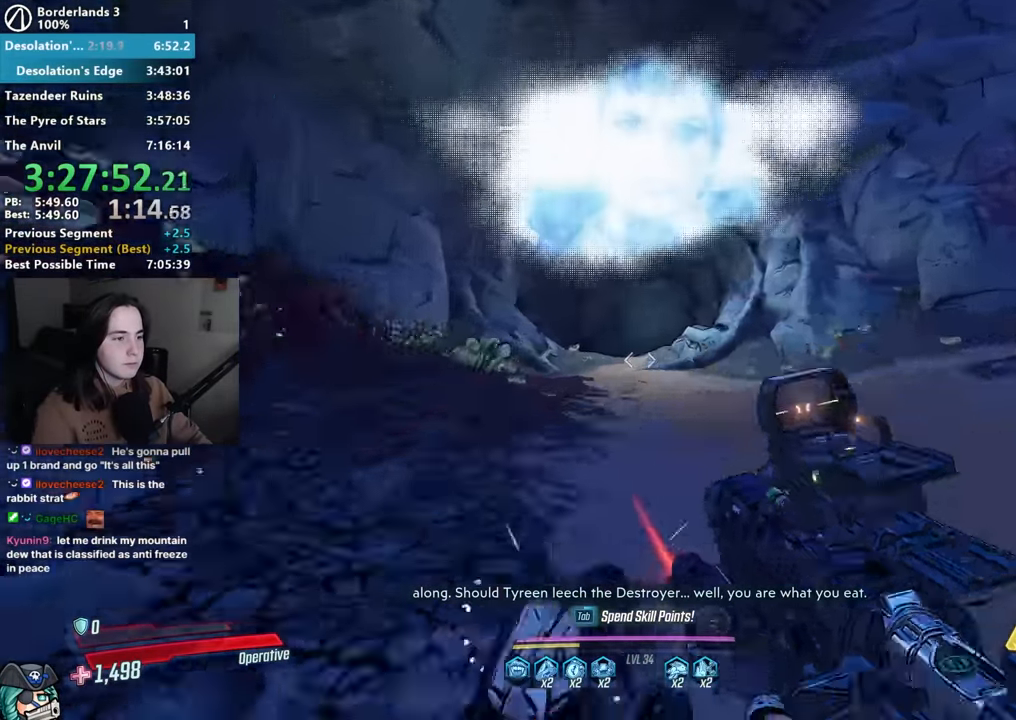
{"keys": [], "mouse": [], "events": [[50, "shift", "up"], [100, "mouse_mb4", "down"], [250, "mouse_mb4", "up"], [250, "shift", "down"], [333, "mouse_mb4", "down"], [333, "shift", "up"], [433, "mouse_mb4", "up"], [467, "w", "up"]]}
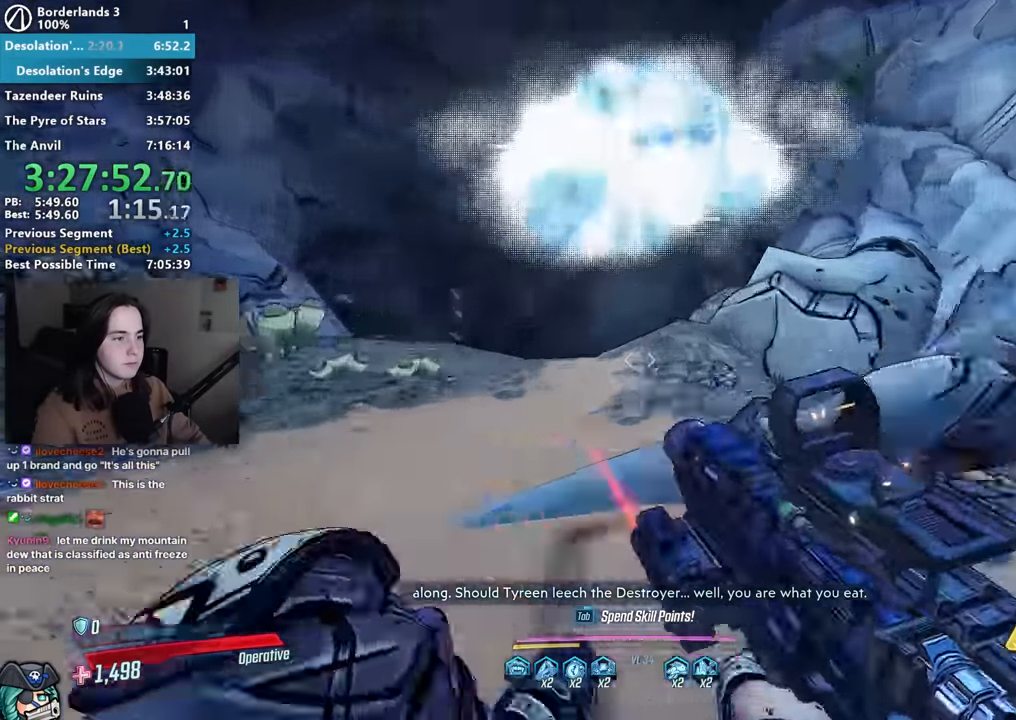
{"keys": [], "mouse": [], "events": [[17, "mouse_middle", "down"], [117, "r", "down"], [167, "mouse_middle", "up"], [217, "r", "up"]]}
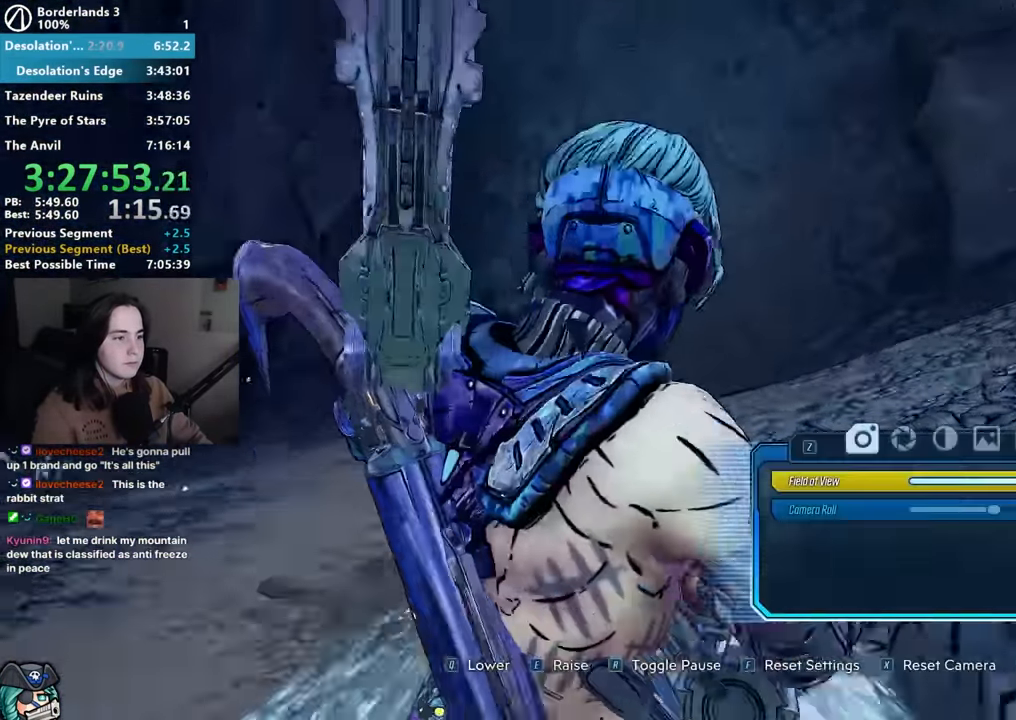
{"keys": [], "mouse": [], "events": []}
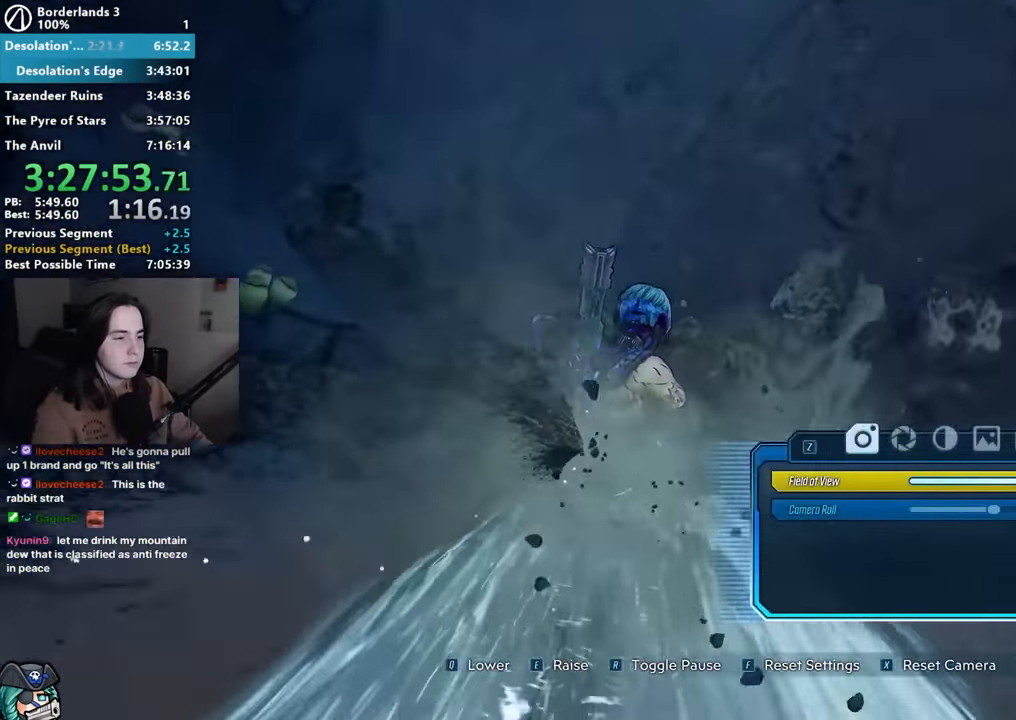
{"keys": [], "mouse": [], "events": []}
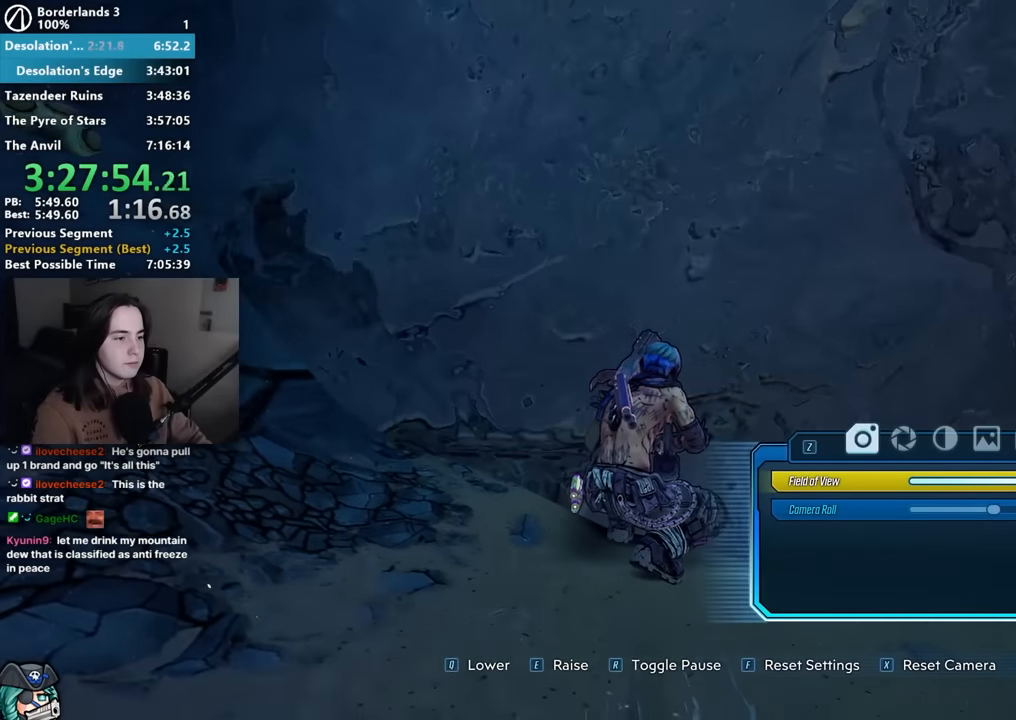
{"keys": [], "mouse": [], "events": []}
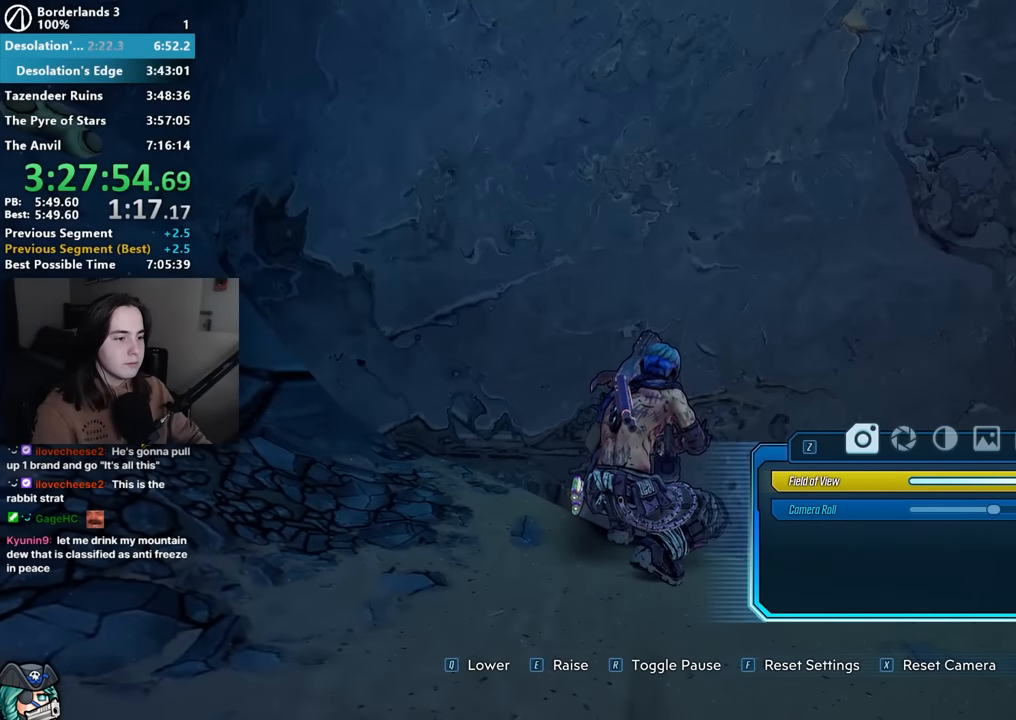
{"keys": [], "mouse": [], "events": []}
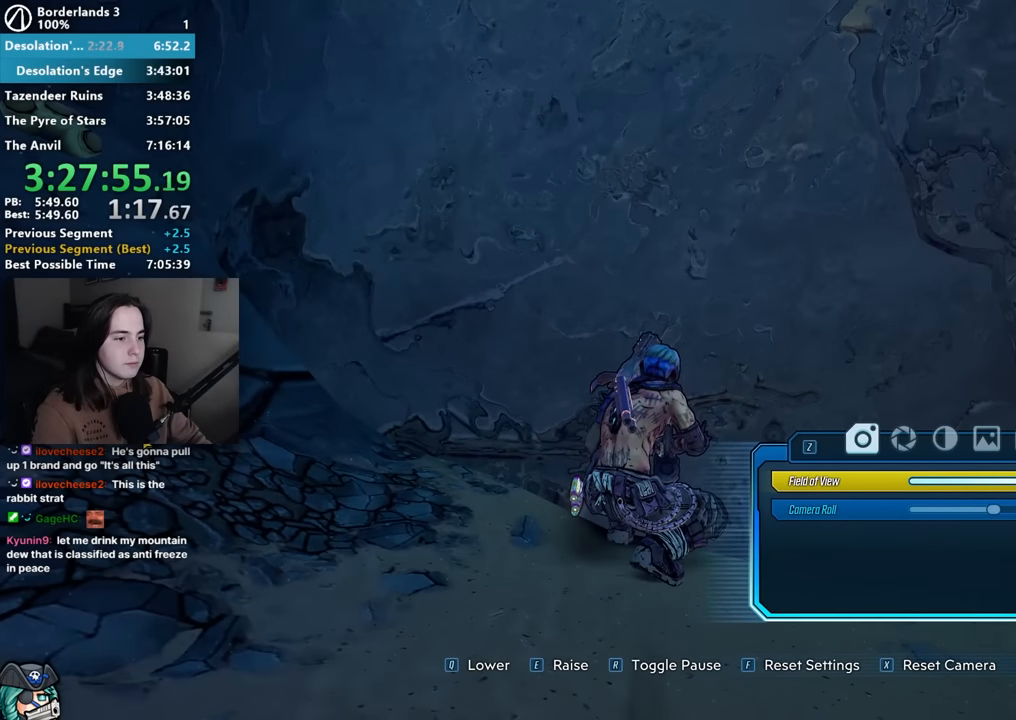
{"keys": [], "mouse": [], "events": []}
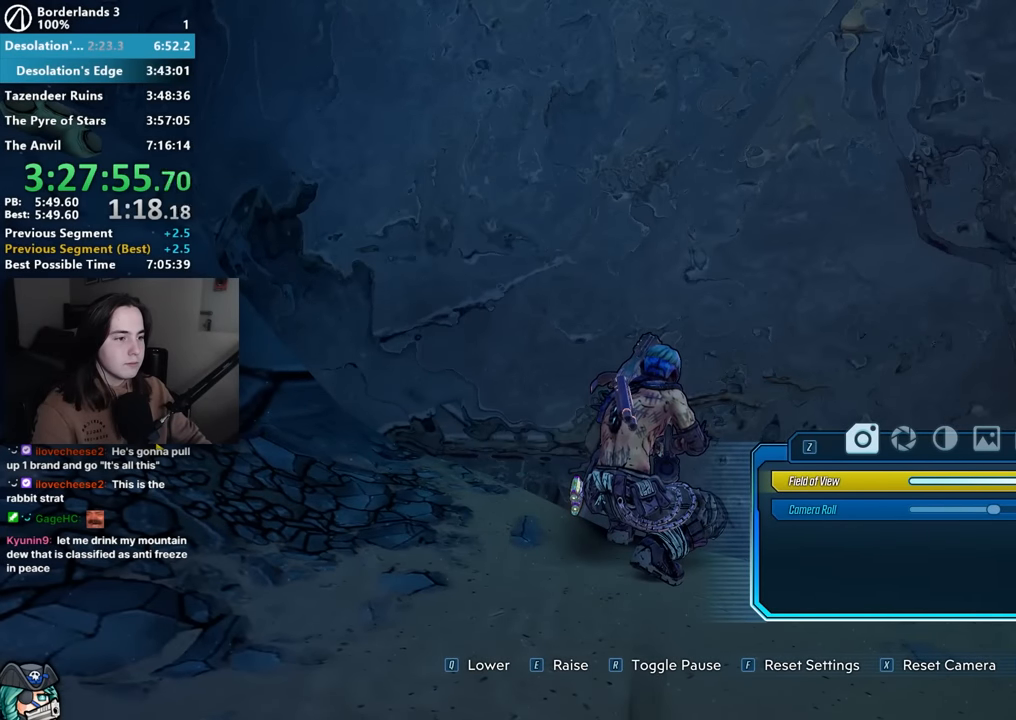
{"keys": [], "mouse": [], "events": []}
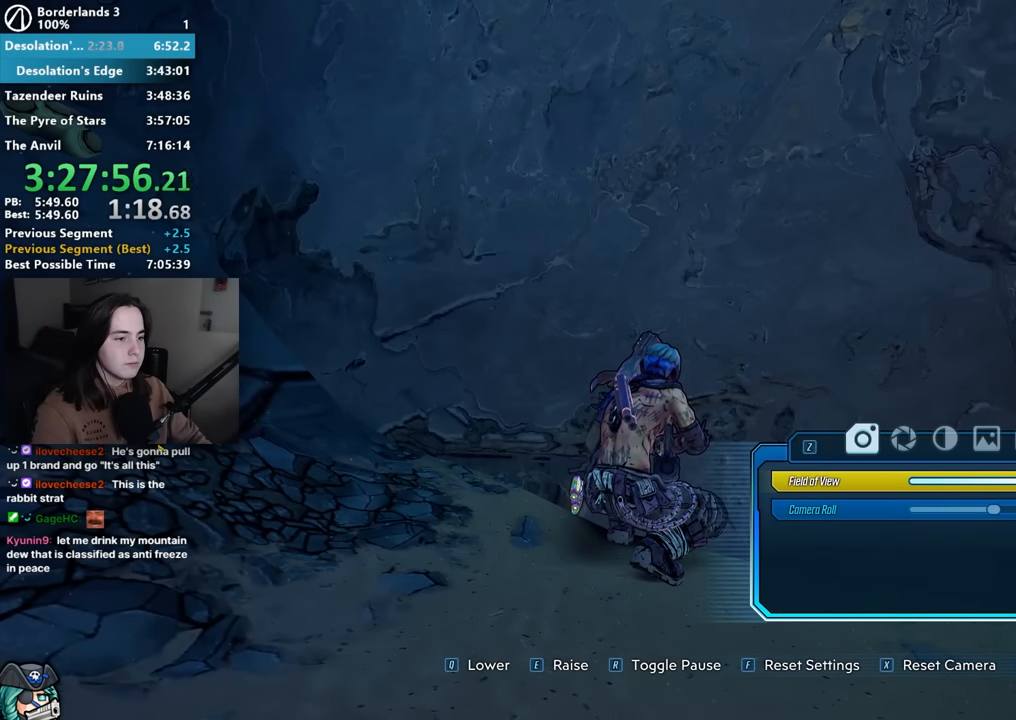
{"keys": ["e"], "mouse": [], "events": [[183, "e", "down"]]}
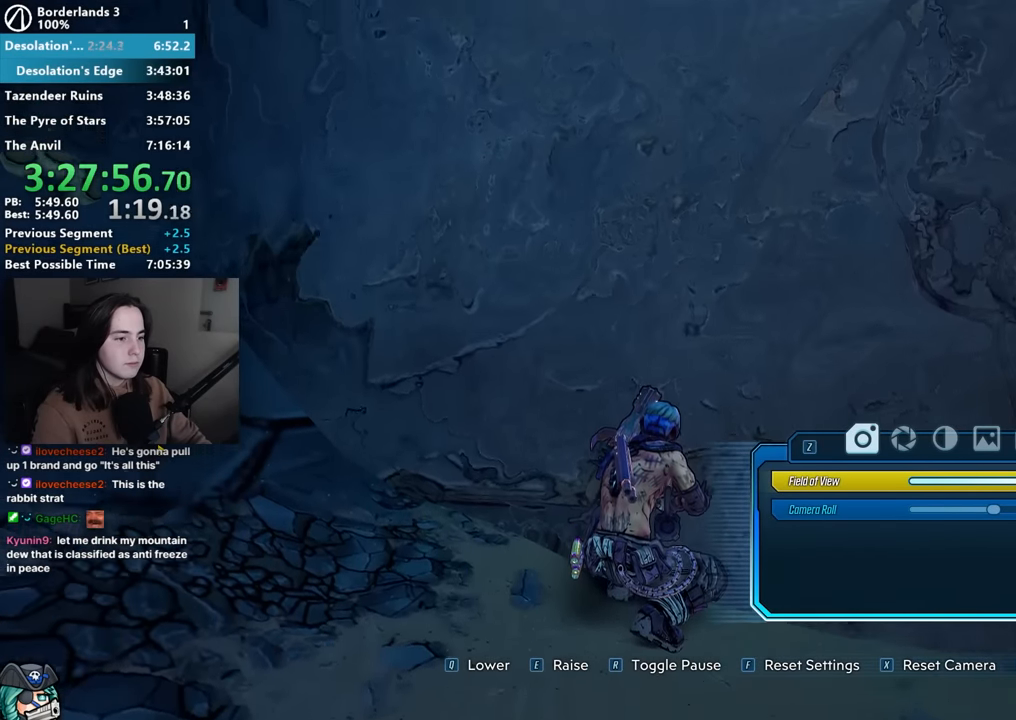
{"keys": ["q"], "mouse": [], "events": [[283, "e", "up"], [333, "q", "down"]]}